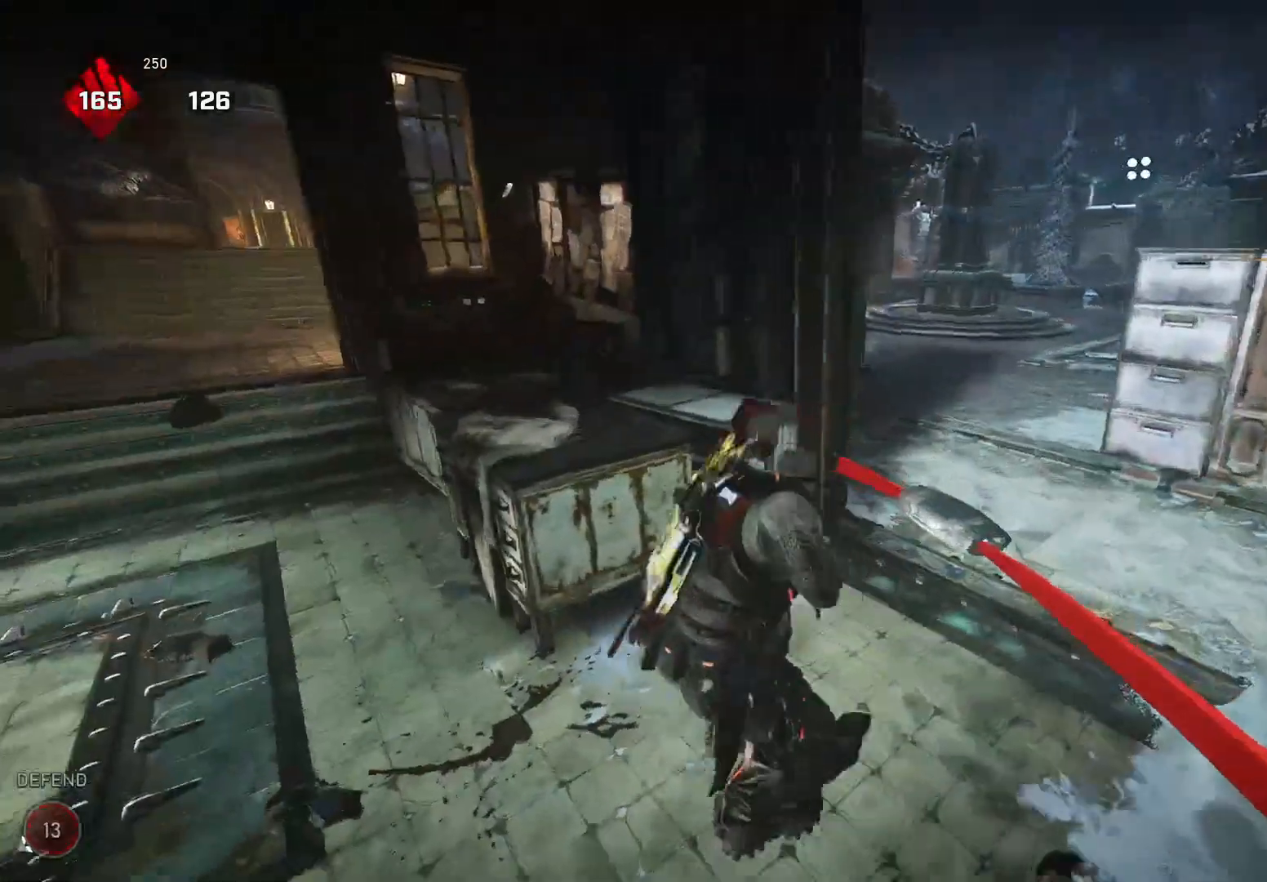
Gameplay with a controller (Xbox layout); each line is a JSON object with the inputs held at the frame after it. "events" lists button and stick changes between this image and that frame as [ms after this image, input, new state], when the widget could be followed in between. Not read: SELECT START.
{"buttons": ["X"], "left_stick": "up", "right_stick": "center", "events": [[80, "A", "down"], [160, "A", "up"], [260, "left_stick", "left"], [260, "right_stick", "left"], [300, "A", "down"], [340, "right_stick", "center"], [360, "A", "up"], [480, "X", "down"], [480, "left_stick", "up"]]}
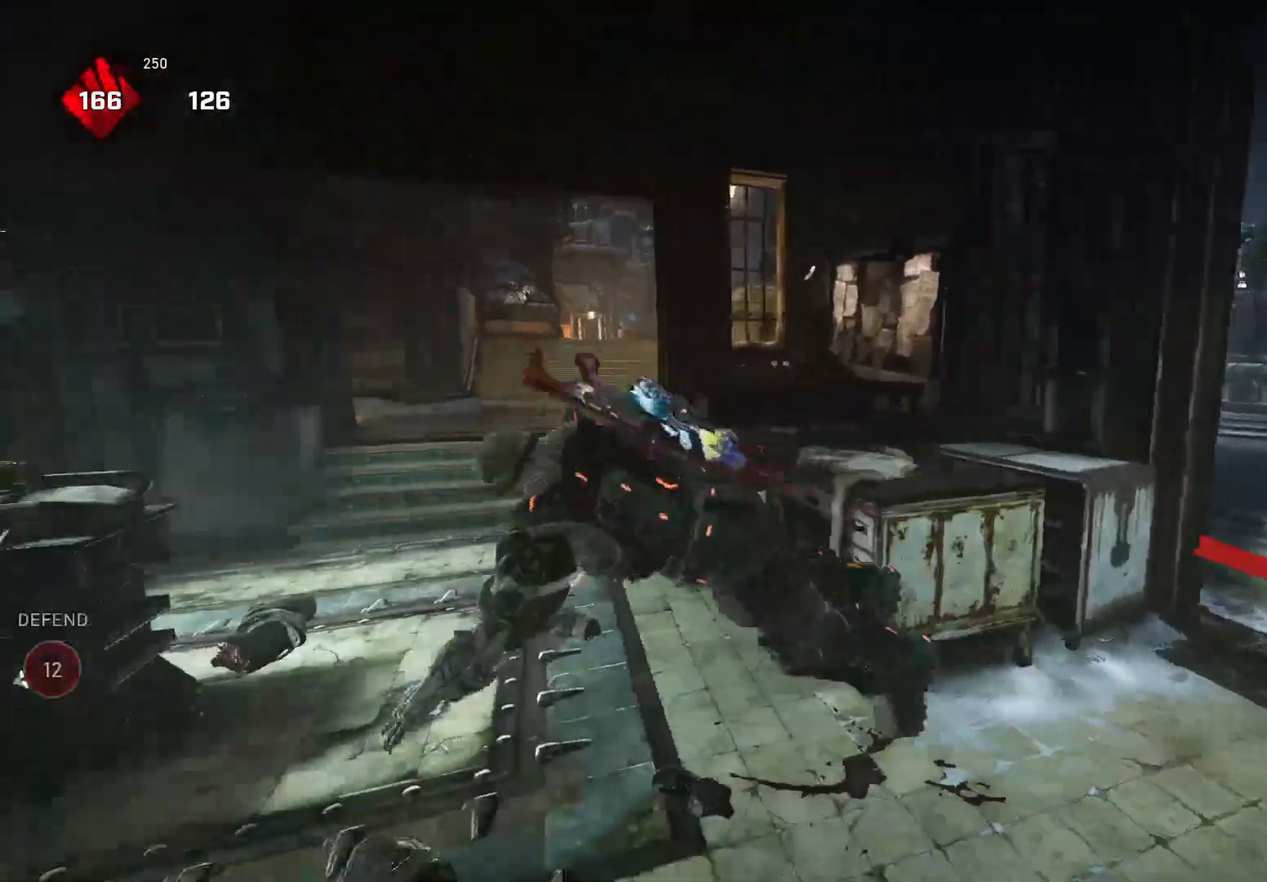
{"buttons": [], "left_stick": "center", "right_stick": "center", "events": [[180, "right_stick", "left"], [280, "right_stick", "center"], [340, "left_stick", "center"], [400, "X", "up"]]}
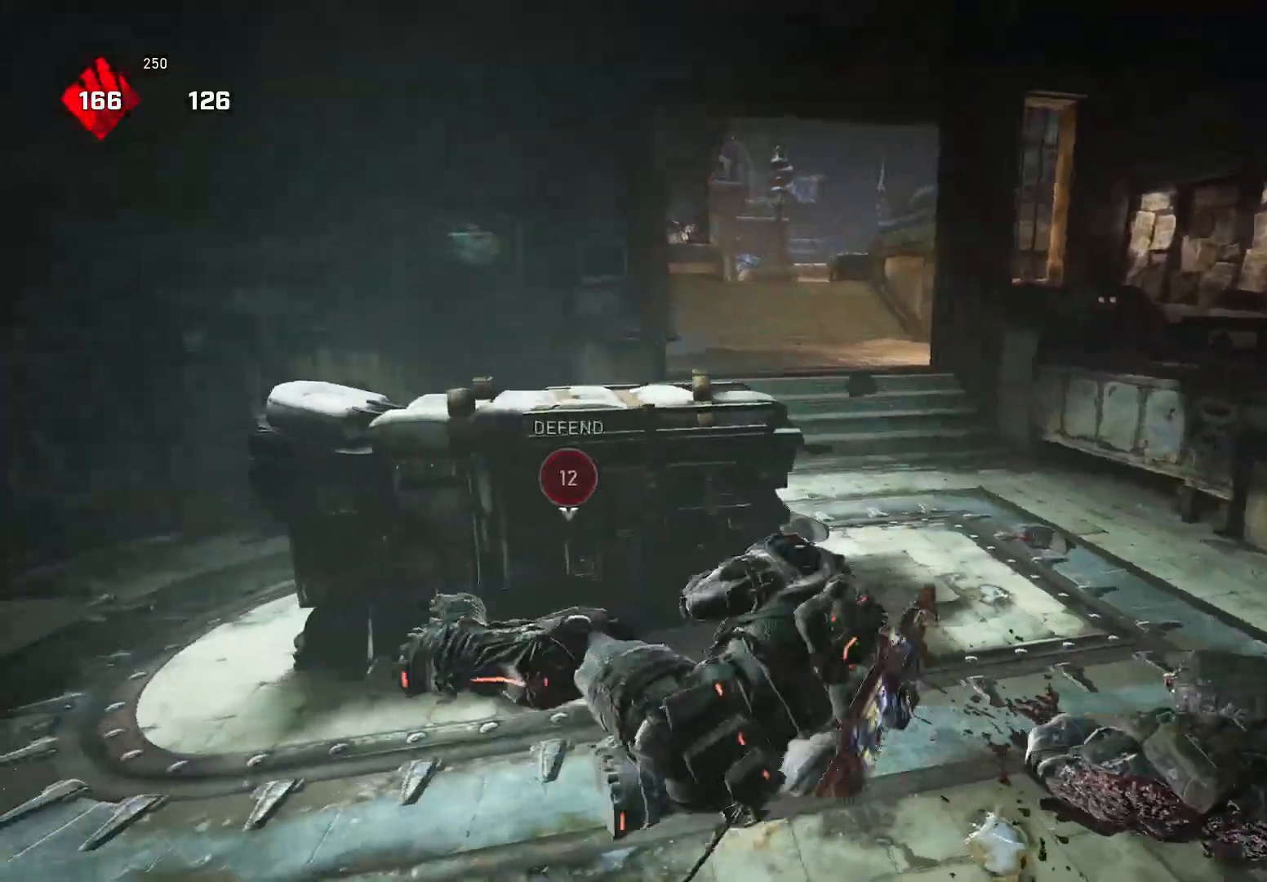
{"buttons": [], "left_stick": "center", "right_stick": "center", "events": [[140, "right_stick", "right"], [340, "right_stick", "center"]]}
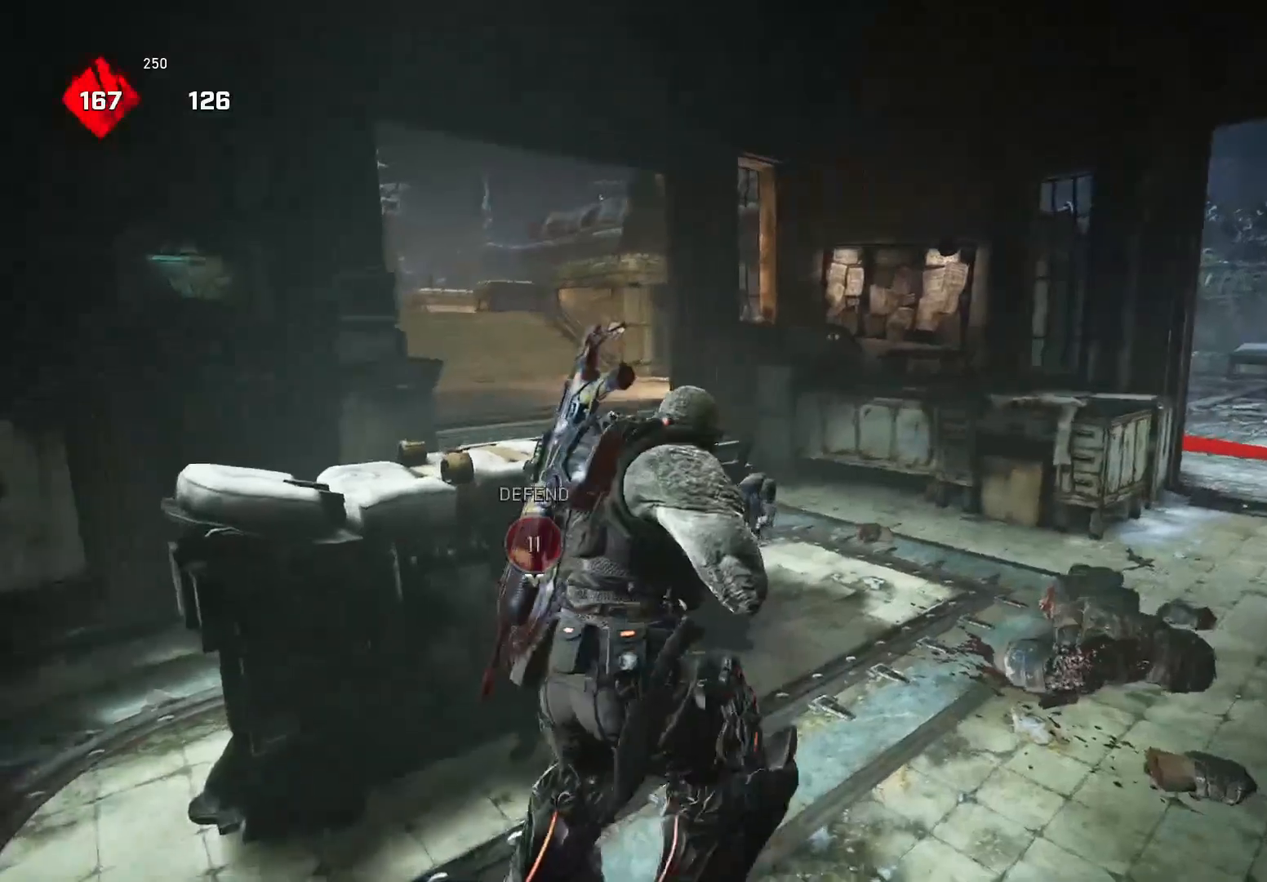
{"buttons": [], "left_stick": "up-right", "right_stick": "right", "events": [[60, "A", "down"], [200, "A", "up"], [320, "left_stick", "right"], [400, "right_stick", "right"], [460, "left_stick", "up-right"]]}
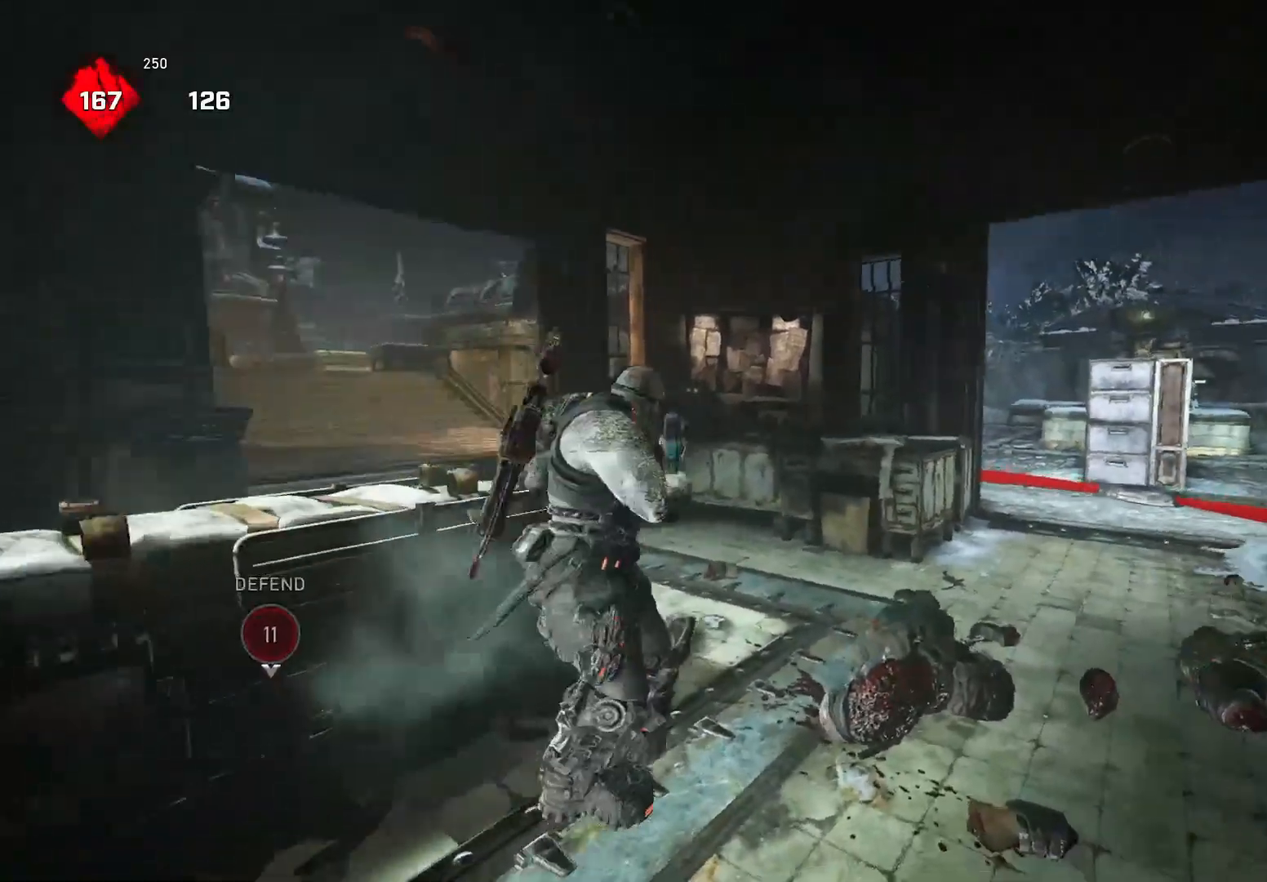
{"buttons": ["L1"], "left_stick": "up-right", "right_stick": "center", "events": [[40, "right_stick", "center"], [60, "A", "down"], [160, "A", "up"], [240, "L1", "down"]]}
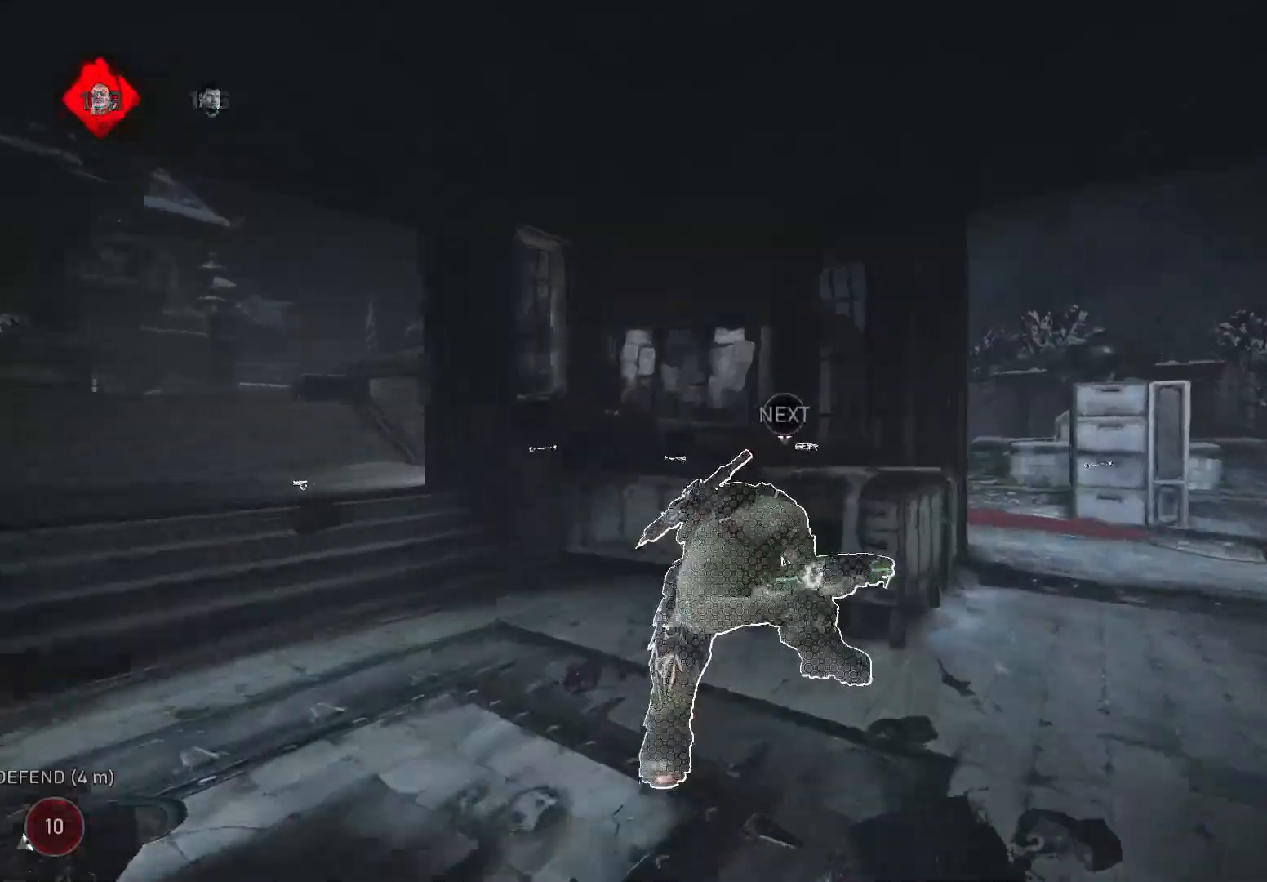
{"buttons": ["A", "L1"], "left_stick": "up-left", "right_stick": "left", "events": [[40, "A", "down"], [140, "right_stick", "left"], [160, "A", "up"], [200, "R1", "down"], [300, "R1", "up"], [380, "left_stick", "up-left"], [480, "A", "down"]]}
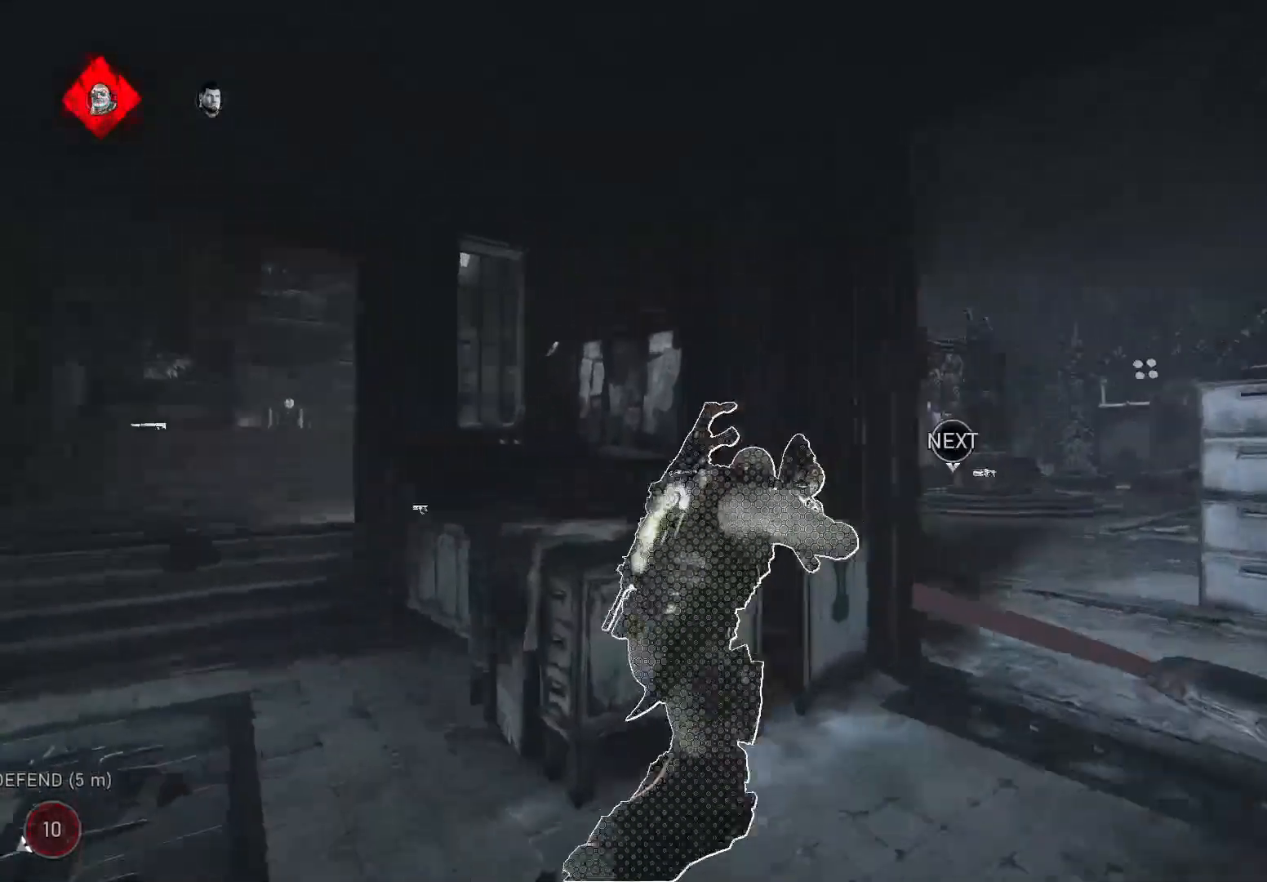
{"buttons": ["A"], "left_stick": "up-left", "right_stick": "left", "events": [[60, "A", "up"], [60, "right_stick", "center"], [140, "left_stick", "left"], [280, "left_stick", "up-left"], [360, "A", "down"], [440, "right_stick", "left"], [460, "L1", "up"]]}
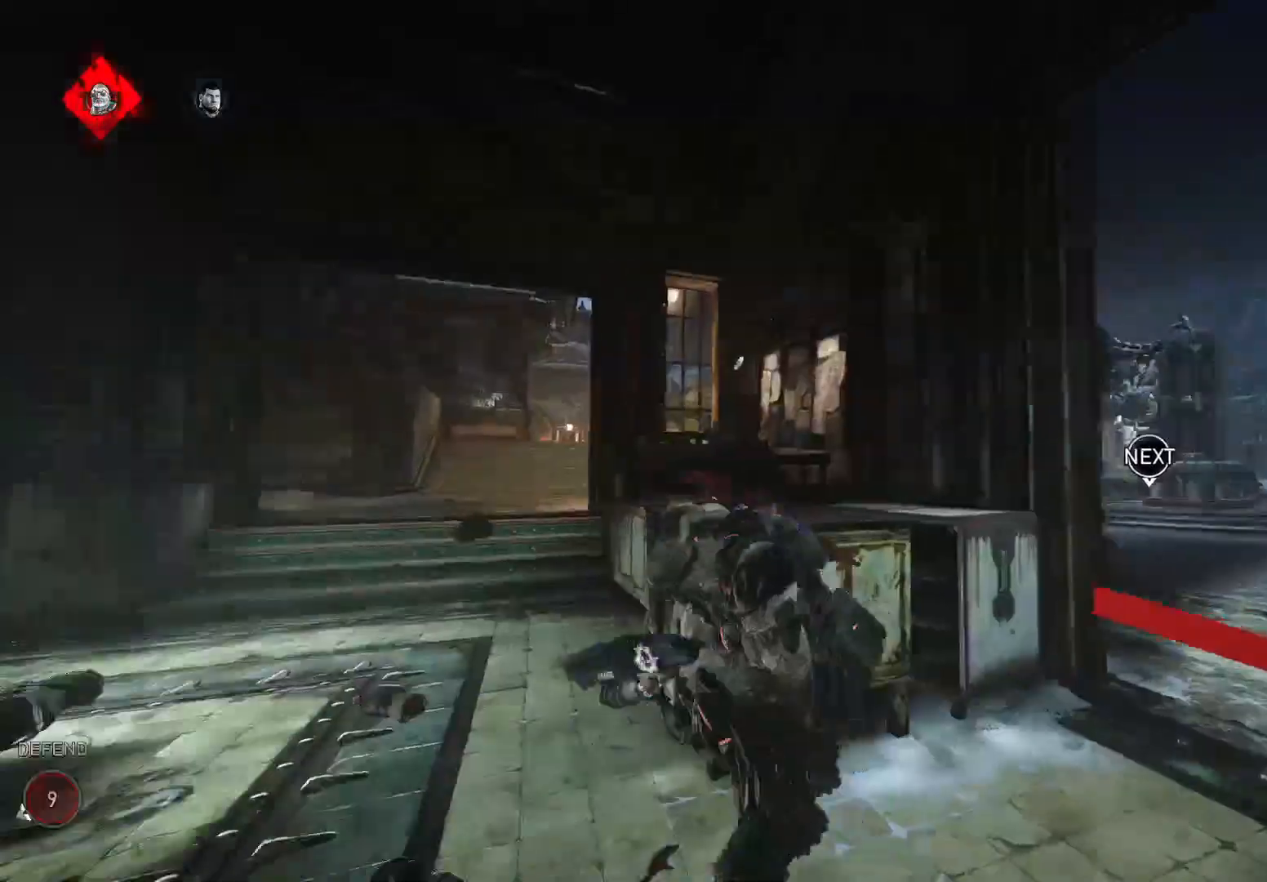
{"buttons": ["X"], "left_stick": "up", "right_stick": "center", "events": [[40, "A", "up"], [40, "R1", "down"], [40, "X", "down"], [100, "left_stick", "up"], [140, "R1", "up"], [140, "right_stick", "center"]]}
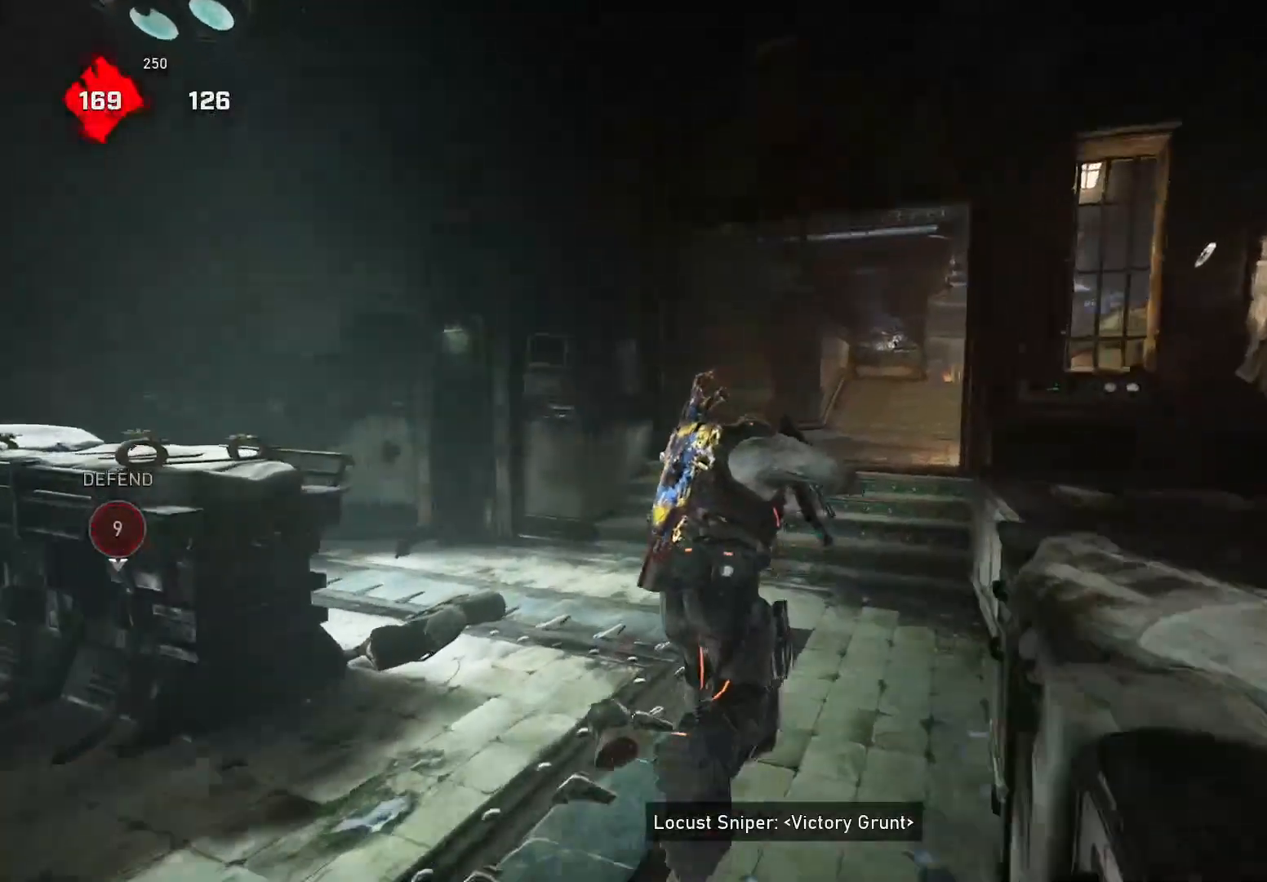
{"buttons": [], "left_stick": "right", "right_stick": "down", "events": [[20, "A", "down"], [40, "right_stick", "down"], [100, "A", "up"], [100, "X", "up"], [120, "left_stick", "right"], [140, "right_stick", "center"], [200, "A", "down"], [200, "right_stick", "down"], [240, "left_stick", "up-left"], [260, "A", "up"], [280, "right_stick", "center"], [340, "A", "down"], [340, "right_stick", "down"], [400, "left_stick", "right"], [420, "A", "up"]]}
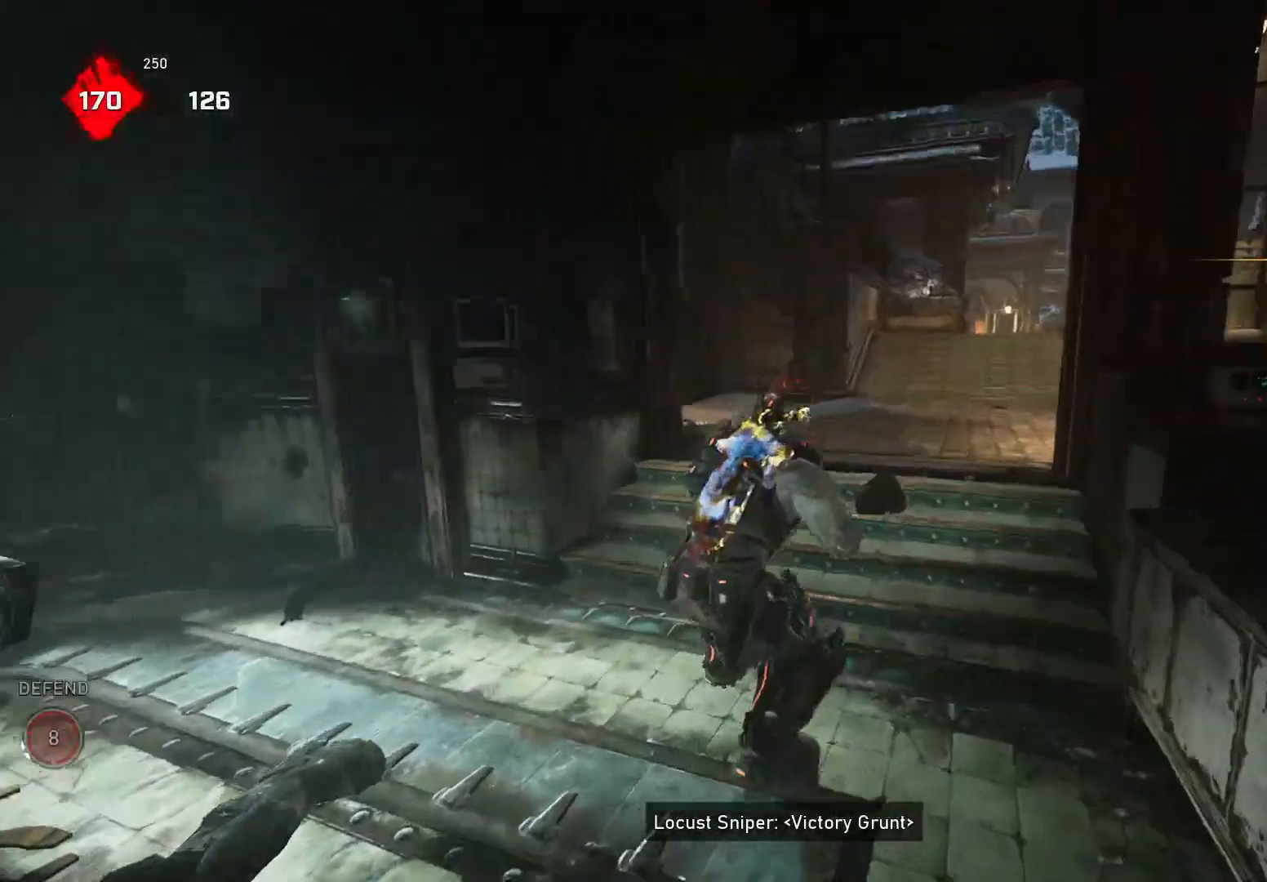
{"buttons": [], "left_stick": "up-right", "right_stick": "center", "events": [[20, "A", "down"], [20, "left_stick", "up-left"], [60, "A", "up"], [140, "A", "down"], [220, "A", "up"], [260, "left_stick", "up-right"], [320, "right_stick", "right"], [400, "A", "down"], [440, "right_stick", "center"], [480, "A", "up"]]}
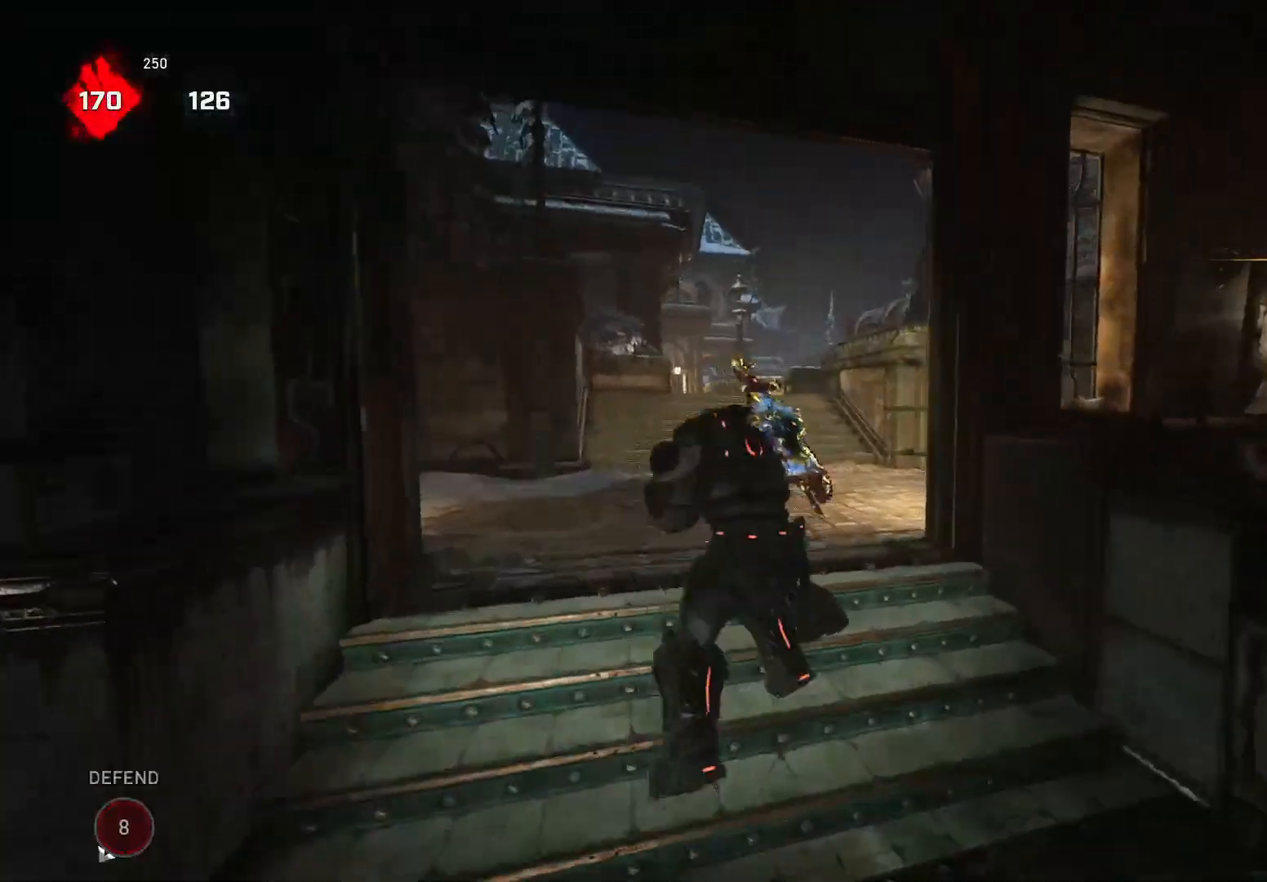
{"buttons": [], "left_stick": "center", "right_stick": "center", "events": [[120, "left_stick", "left"], [220, "left_stick", "right"], [260, "A", "down"], [340, "A", "up"], [400, "left_stick", "center"]]}
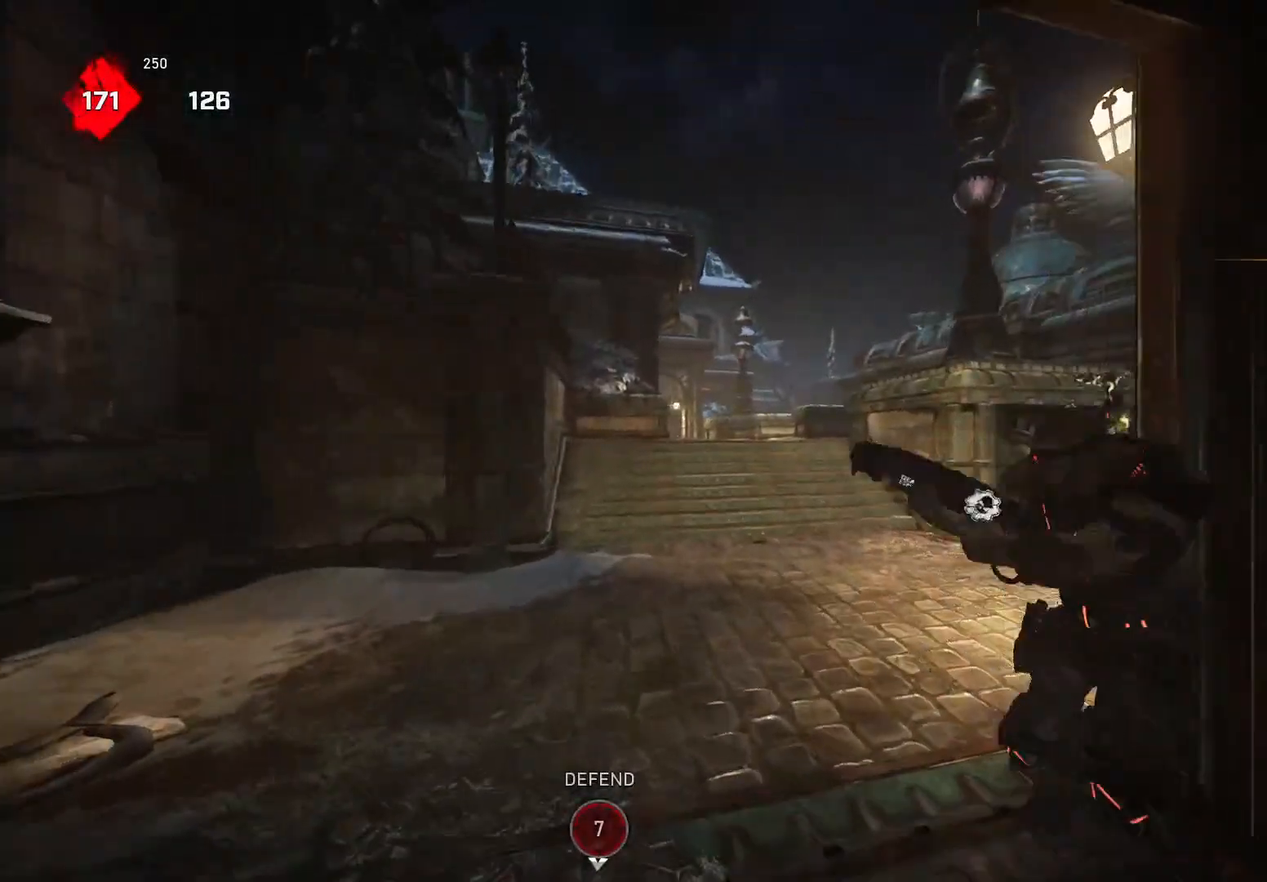
{"buttons": ["L1"], "left_stick": "center", "right_stick": "center", "events": [[200, "R1", "down"], [320, "R1", "up"], [440, "L1", "down"]]}
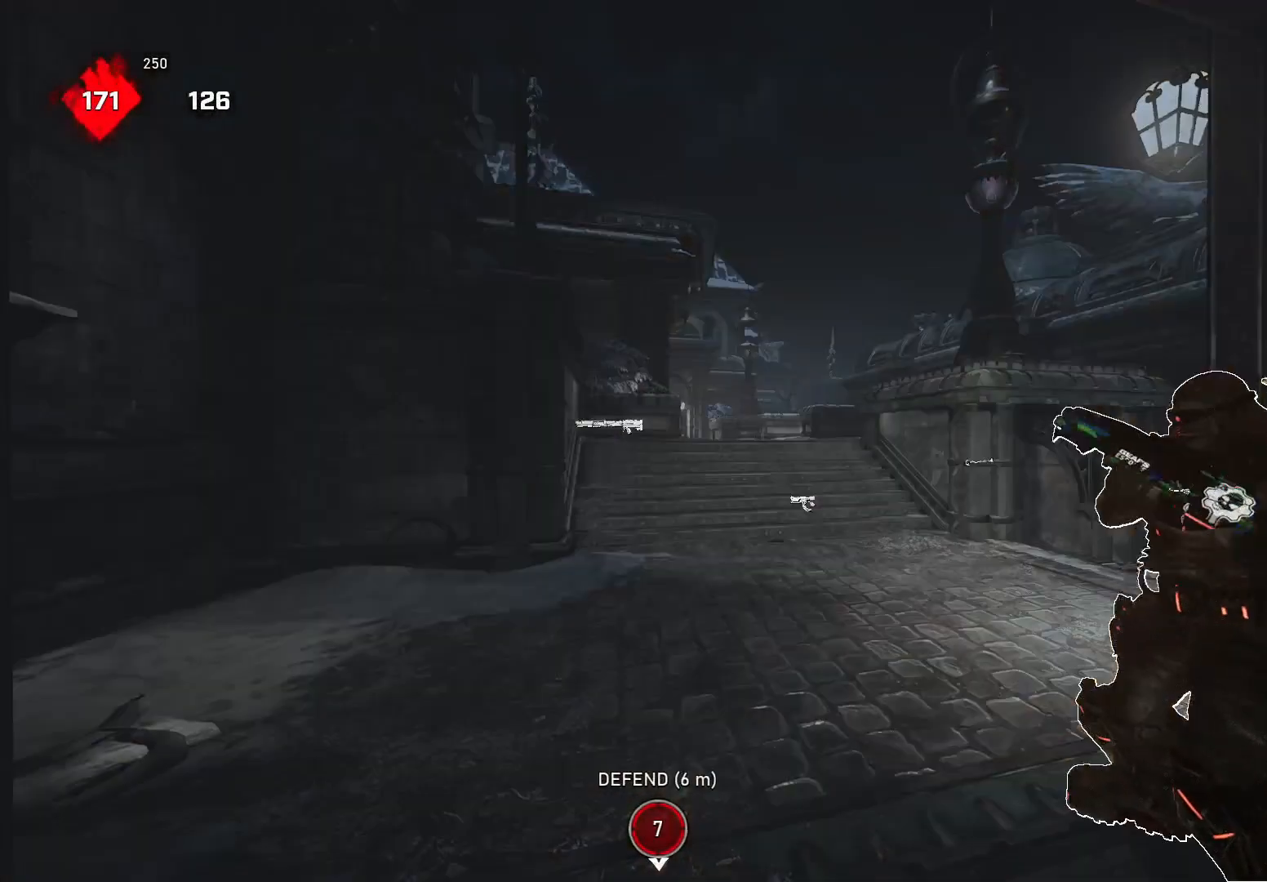
{"buttons": [], "left_stick": "up-right", "right_stick": "center", "events": [[220, "left_stick", "up-right"], [340, "L1", "up"]]}
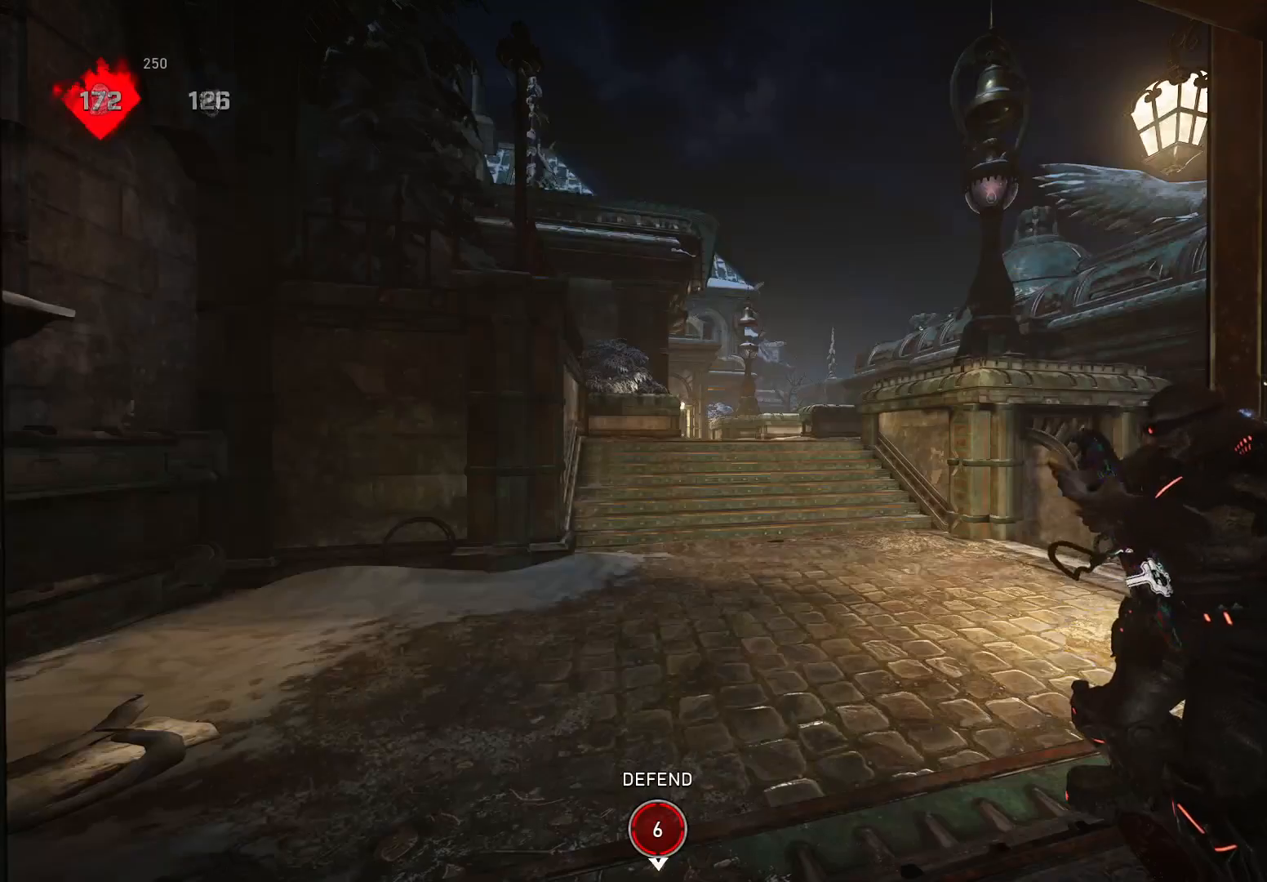
{"buttons": [], "left_stick": "up-right", "right_stick": "center", "events": [[80, "R1", "down"], [140, "R1", "up"]]}
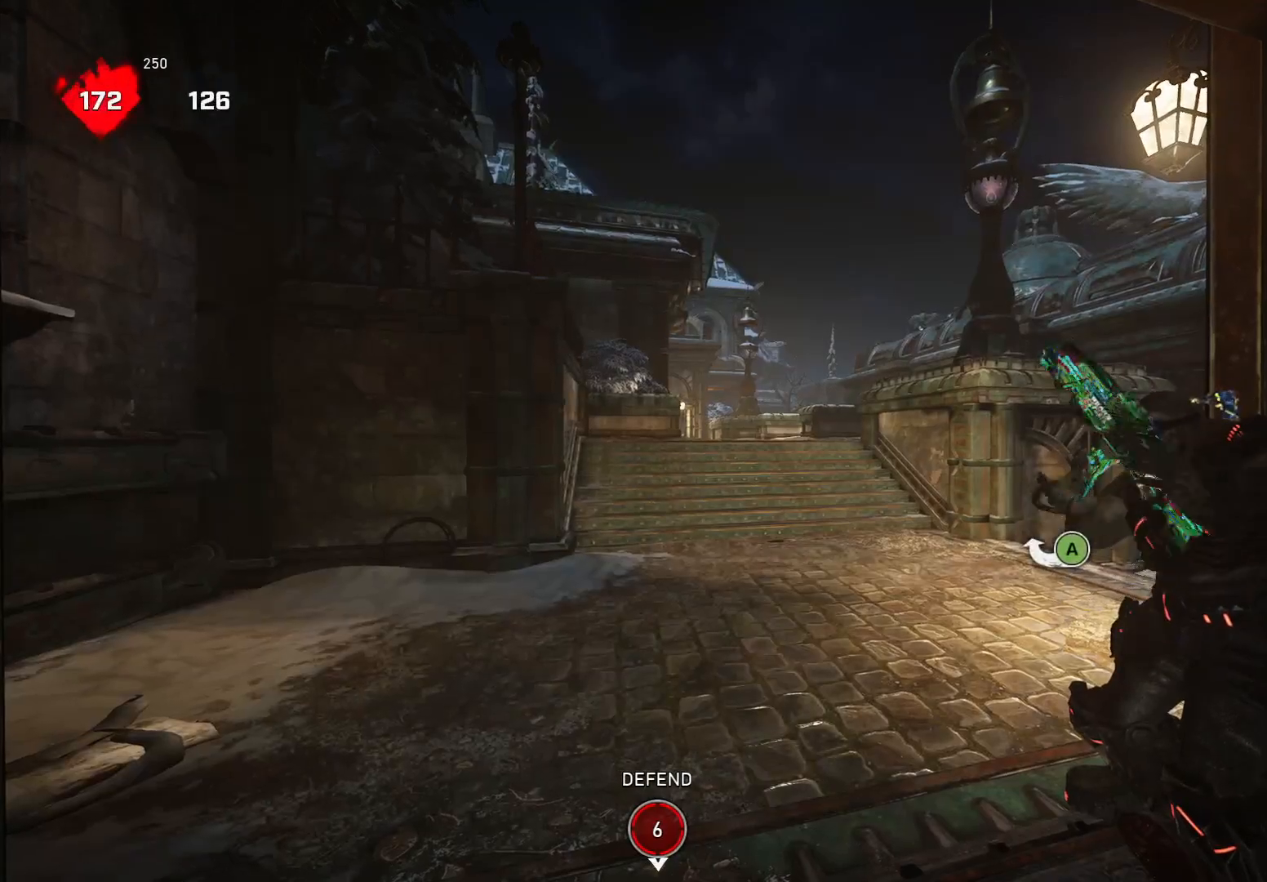
{"buttons": ["X"], "left_stick": "up-right", "right_stick": "center", "events": [[240, "A", "down"], [360, "A", "up"], [380, "X", "down"]]}
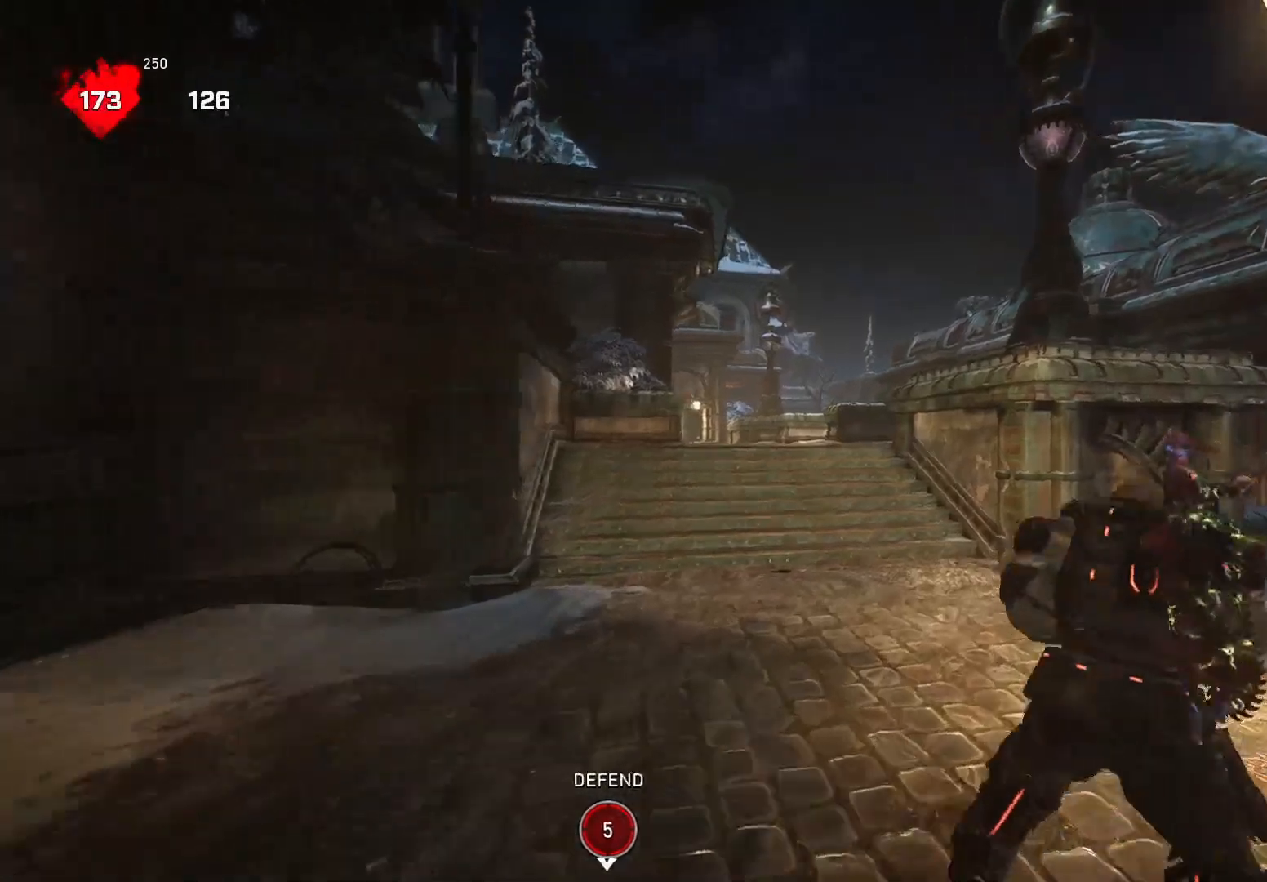
{"buttons": ["X"], "left_stick": "center", "right_stick": "down", "events": [[40, "R1", "down"], [80, "right_stick", "down-left"], [120, "R1", "up"], [340, "left_stick", "center"], [440, "right_stick", "down"]]}
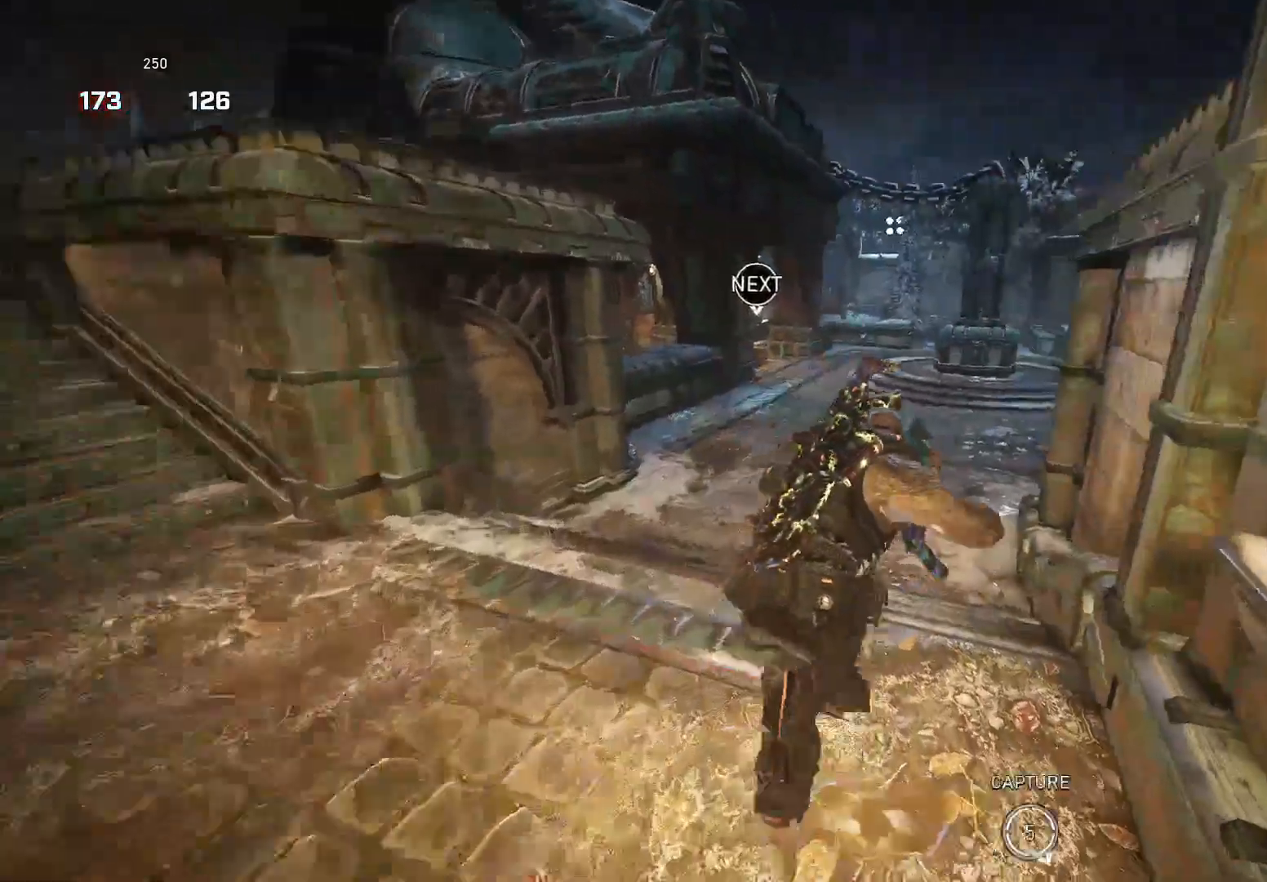
{"buttons": ["X", "R1"], "left_stick": "center", "right_stick": "down", "events": [[480, "R1", "down"]]}
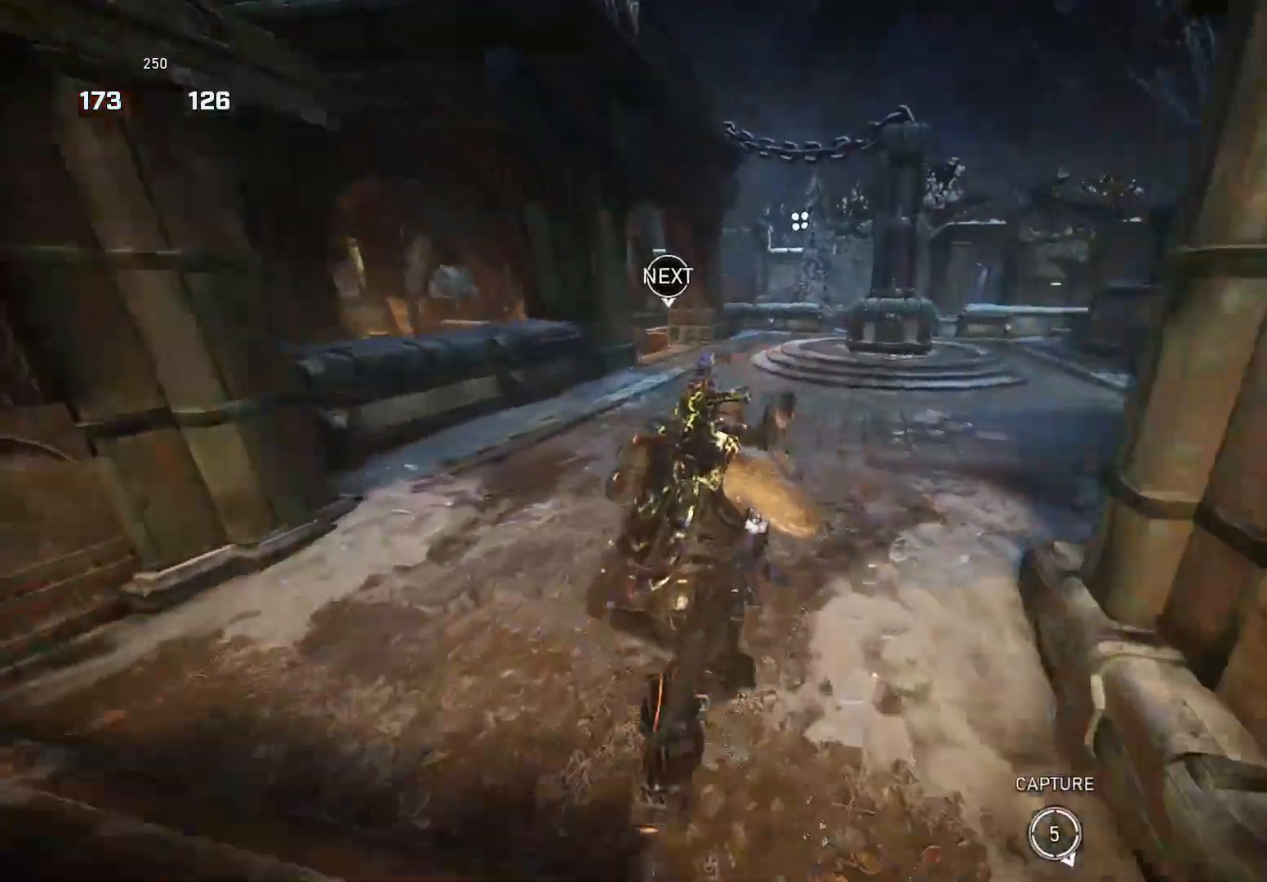
{"buttons": ["X"], "left_stick": "up", "right_stick": "down", "events": [[40, "R1", "up"], [40, "left_stick", "up"]]}
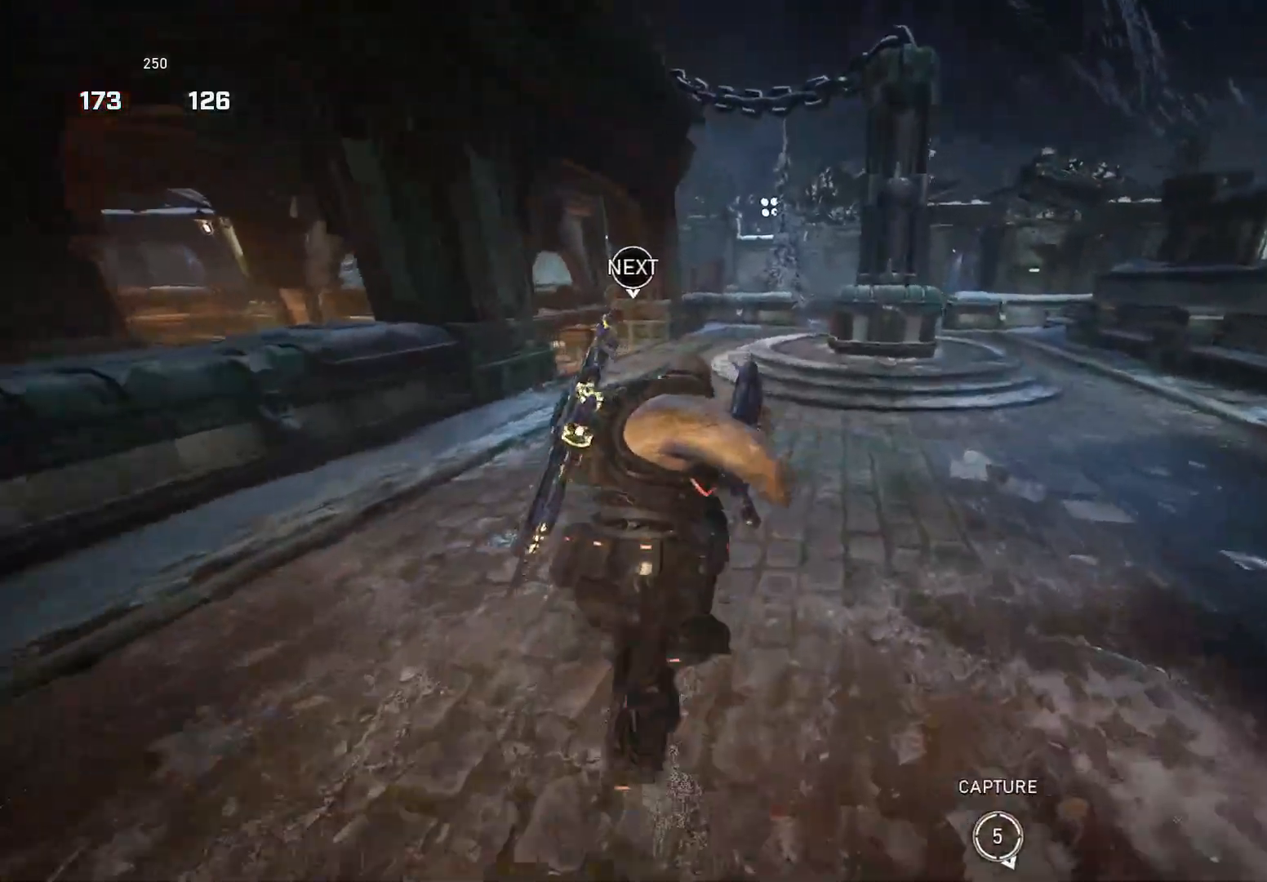
{"buttons": ["X"], "left_stick": "up", "right_stick": "down", "events": [[200, "R1", "down"], [240, "R1", "up"]]}
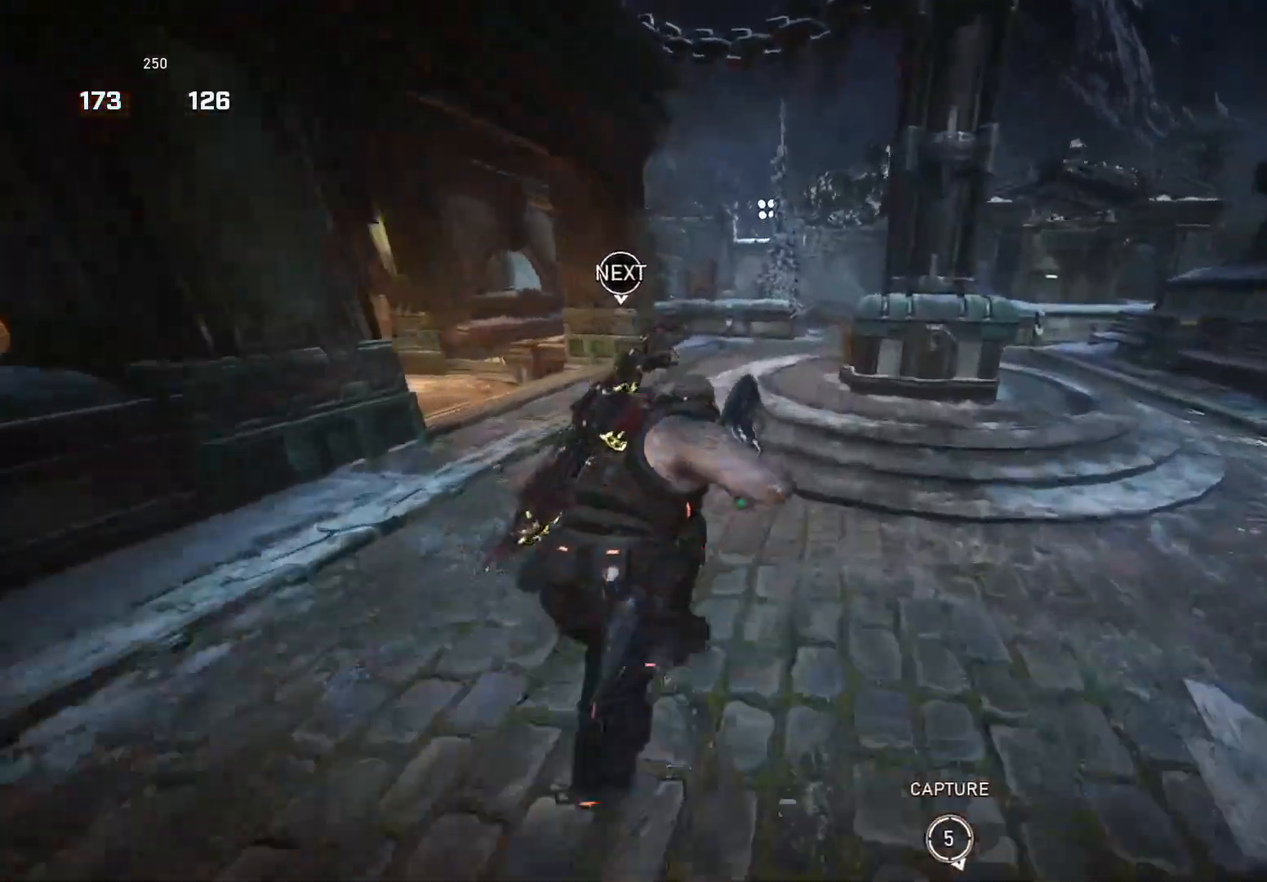
{"buttons": ["X"], "left_stick": "center", "right_stick": "center", "events": [[40, "right_stick", "center"], [420, "left_stick", "center"]]}
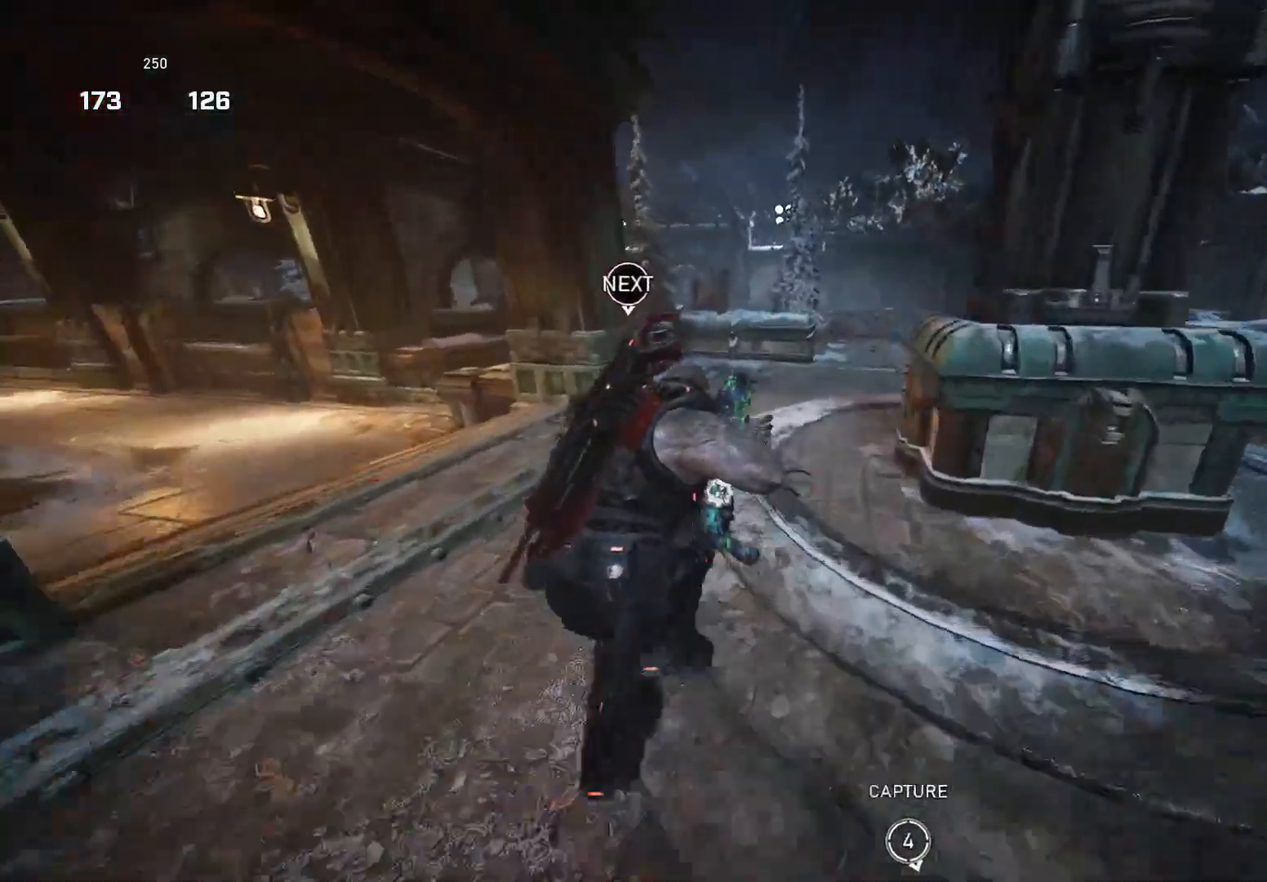
{"buttons": ["X"], "left_stick": "up-left", "right_stick": "center", "events": [[140, "R1", "down"], [160, "left_stick", "left"], [220, "R1", "up"], [240, "left_stick", "up"], [500, "left_stick", "up-left"]]}
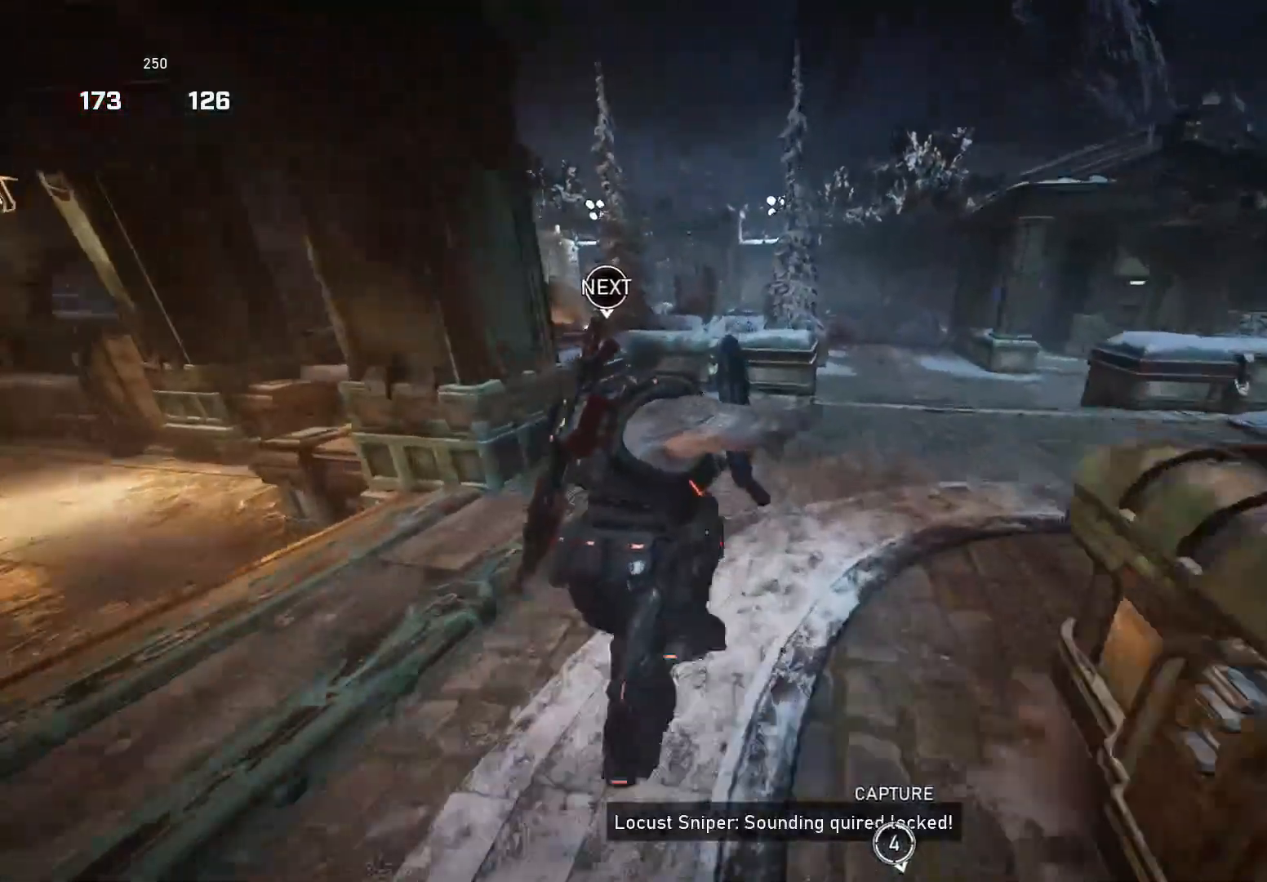
{"buttons": ["A"], "left_stick": "up-right", "right_stick": "down", "events": [[100, "A", "down"], [200, "A", "up"], [200, "right_stick", "down"], [320, "X", "up"], [340, "left_stick", "up-right"], [440, "A", "down"]]}
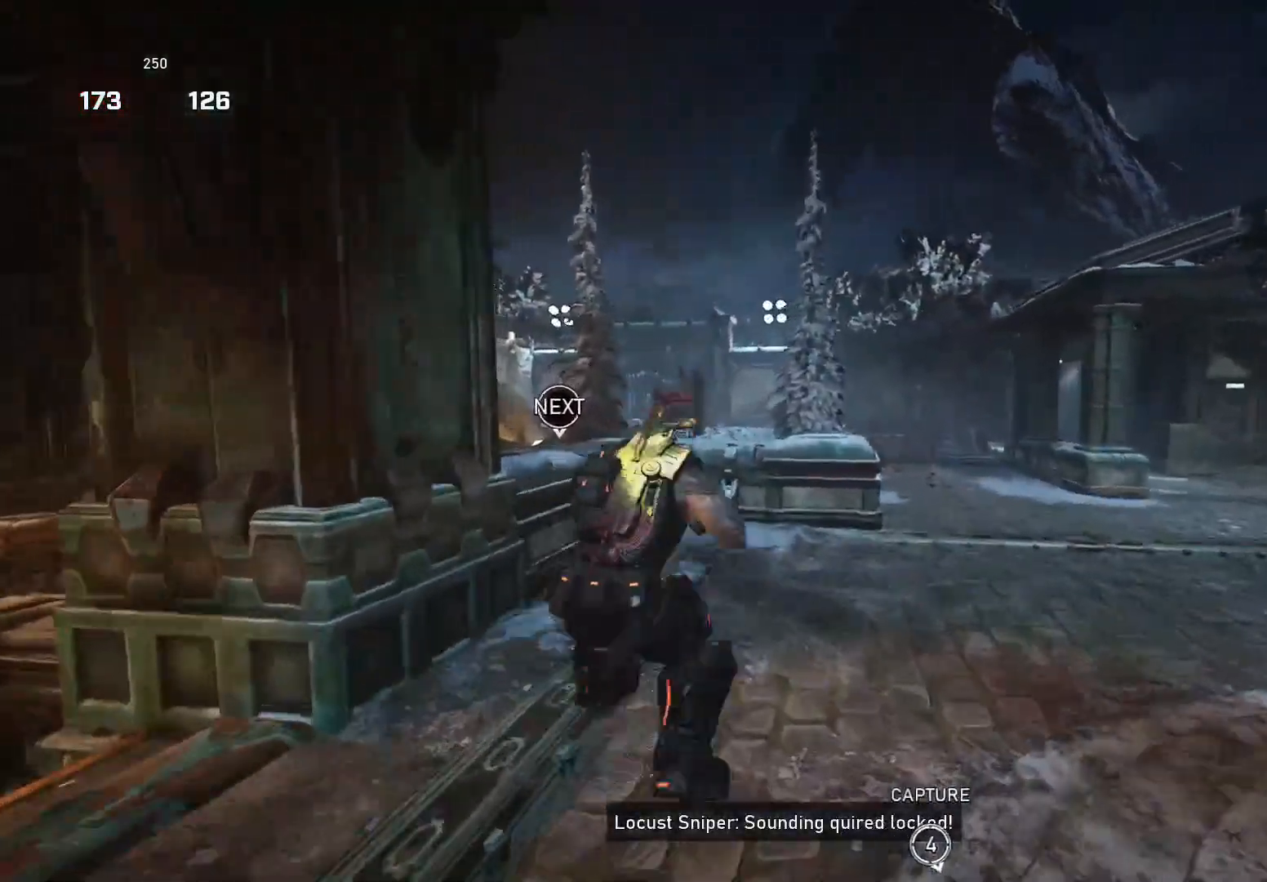
{"buttons": ["A"], "left_stick": "up-right", "right_stick": "center", "events": [[20, "A", "up"], [160, "right_stick", "center"], [500, "A", "down"]]}
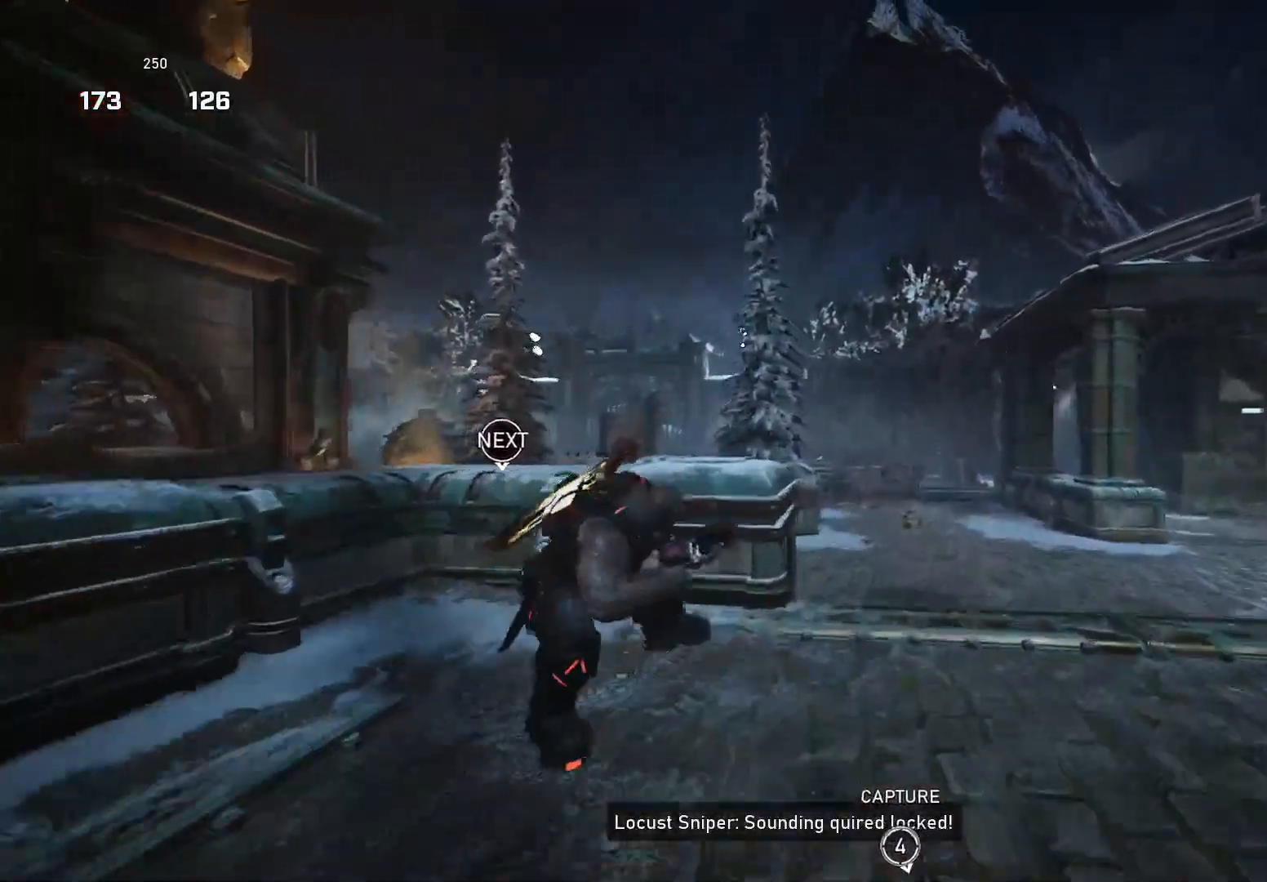
{"buttons": ["X"], "left_stick": "left", "right_stick": "center", "events": [[180, "A", "up"], [200, "X", "down"], [220, "left_stick", "center"], [220, "right_stick", "down-left"], [320, "right_stick", "center"], [440, "left_stick", "left"]]}
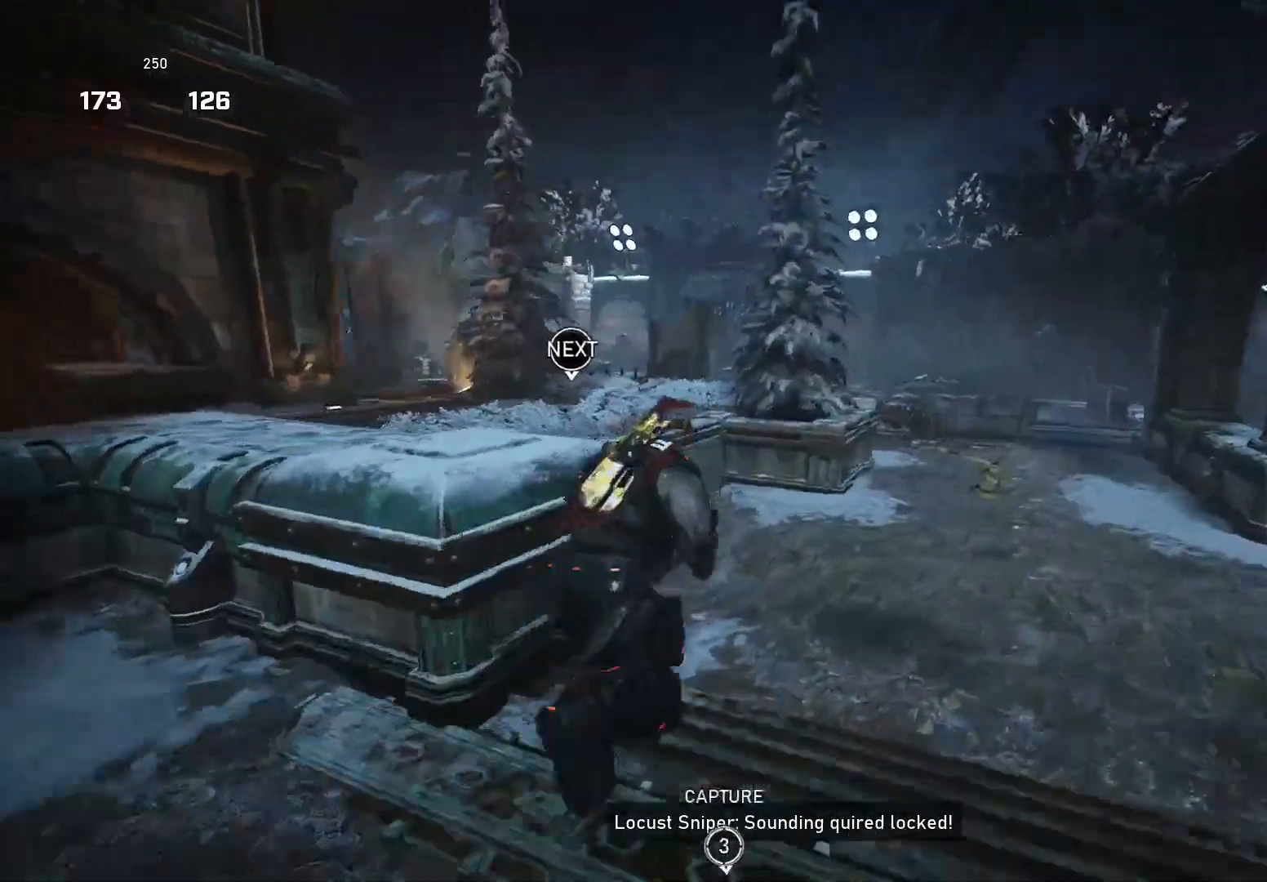
{"buttons": ["X"], "left_stick": "up-right", "right_stick": "center", "events": [[140, "left_stick", "up-left"], [340, "left_stick", "up-right"]]}
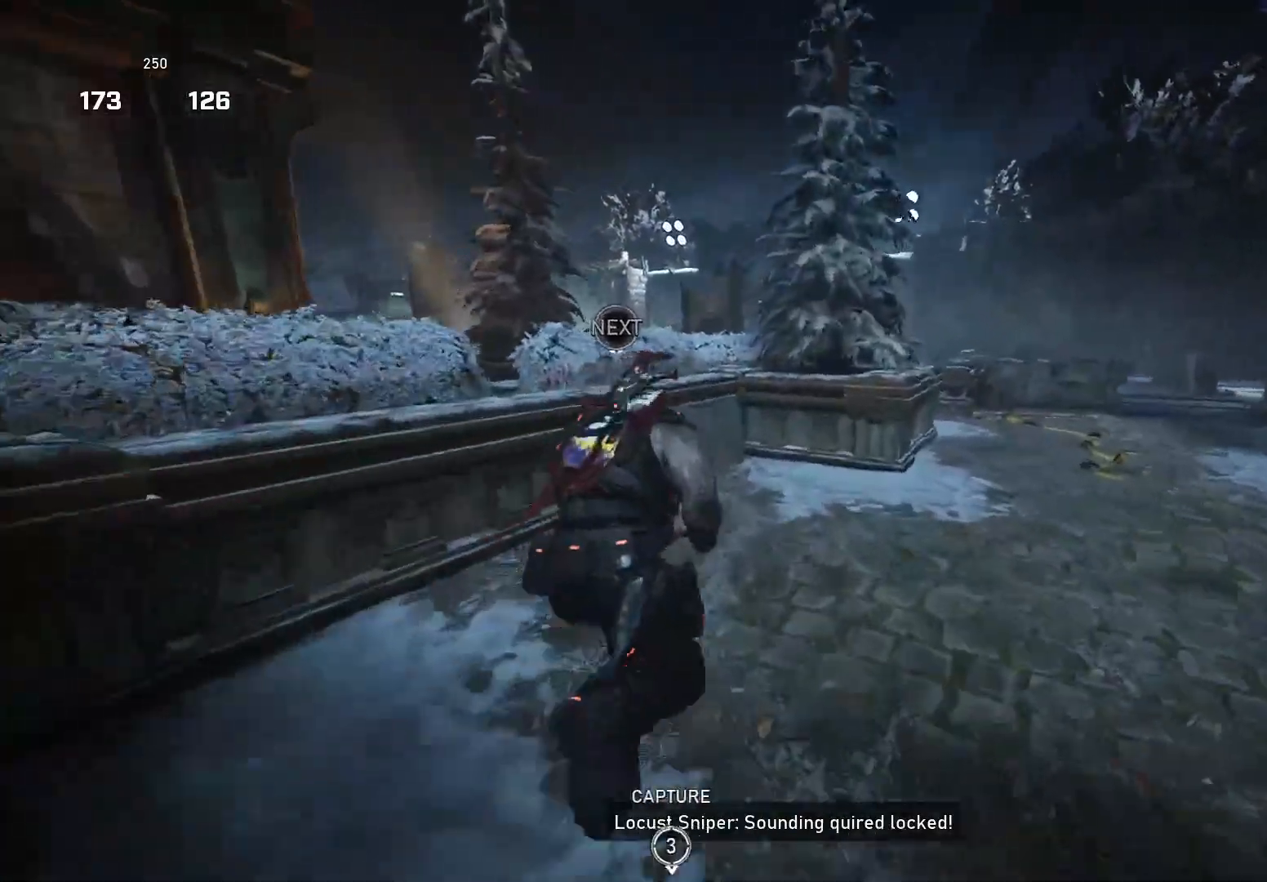
{"buttons": [], "left_stick": "up-right", "right_stick": "down", "events": [[20, "A", "down"], [140, "A", "up"], [220, "X", "up"], [480, "right_stick", "down"]]}
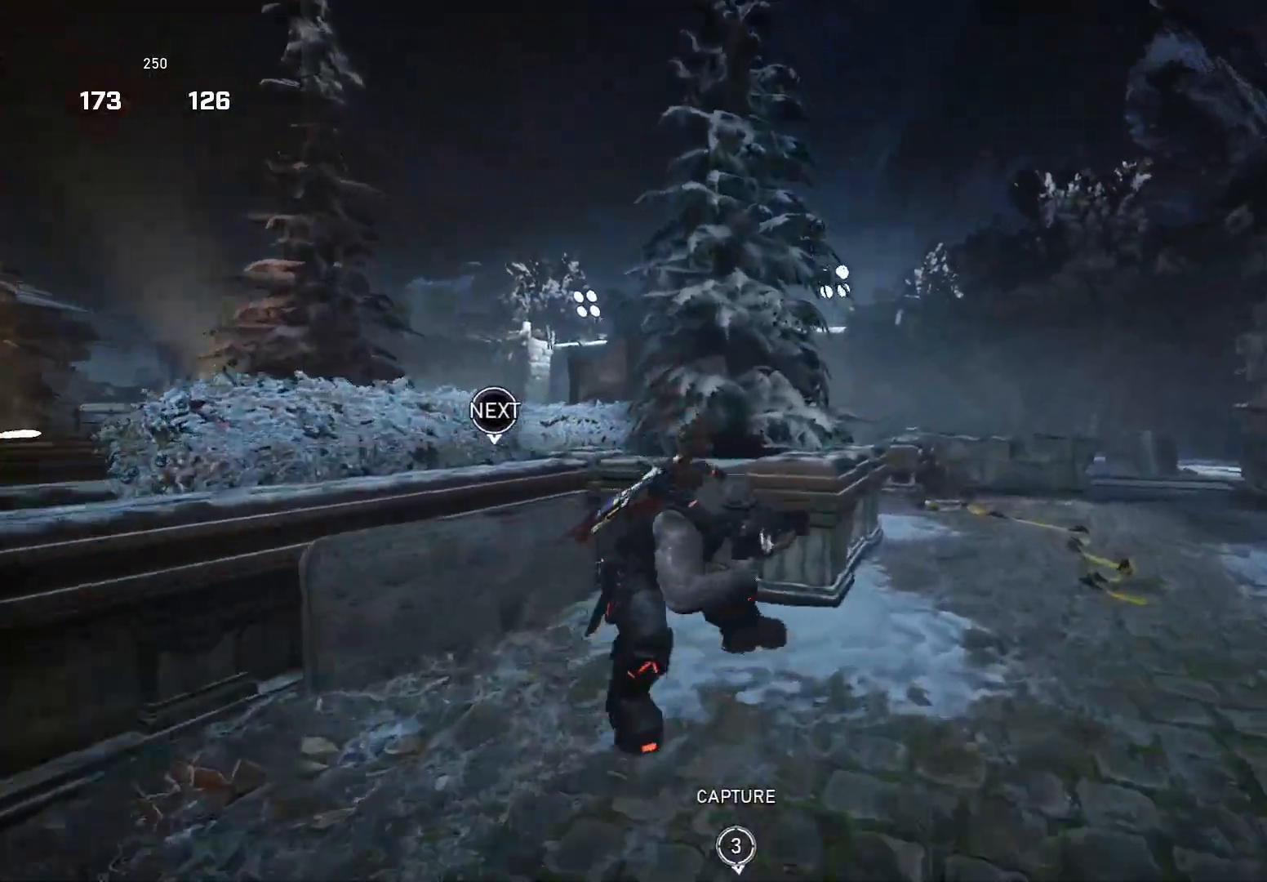
{"buttons": [], "left_stick": "right", "right_stick": "left", "events": [[140, "A", "down"], [180, "right_stick", "center"], [240, "left_stick", "down-right"], [260, "A", "up"], [340, "right_stick", "left"], [460, "left_stick", "right"]]}
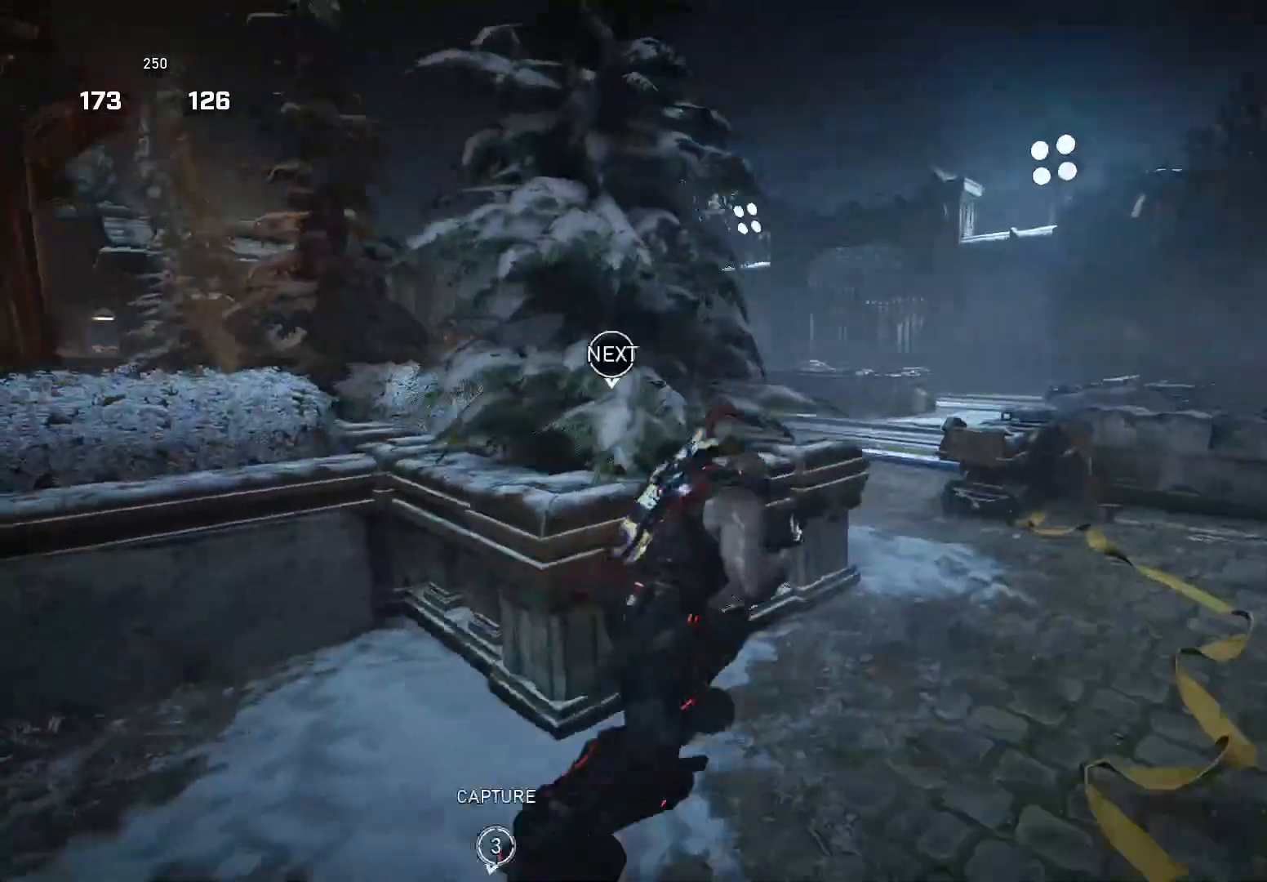
{"buttons": [], "left_stick": "right", "right_stick": "center", "events": [[40, "right_stick", "center"]]}
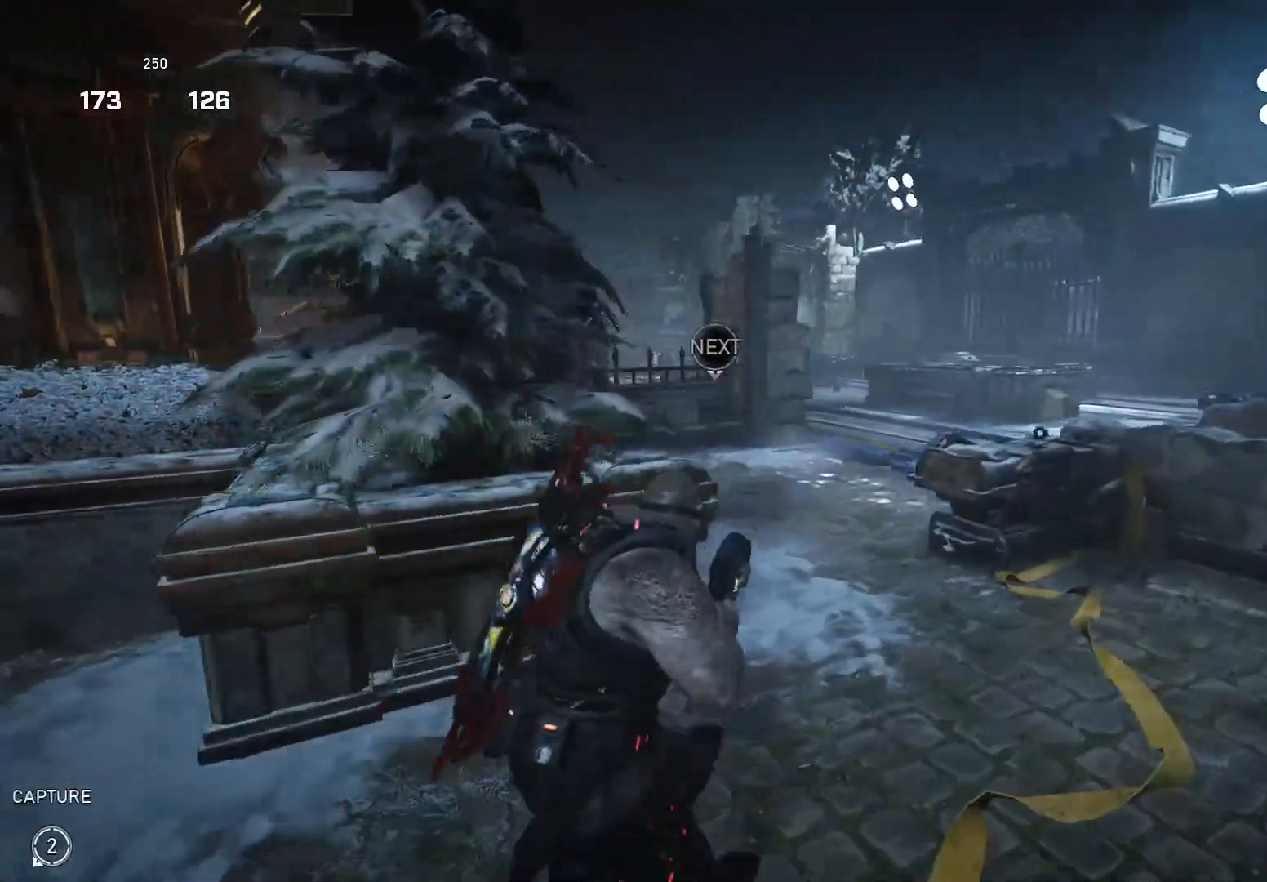
{"buttons": ["A"], "left_stick": "up-right", "right_stick": "center", "events": [[120, "left_stick", "up-right"], [180, "A", "down"], [200, "right_stick", "down-right"], [260, "A", "up"], [340, "left_stick", "down"], [440, "left_stick", "up-right"], [440, "right_stick", "center"], [500, "A", "down"]]}